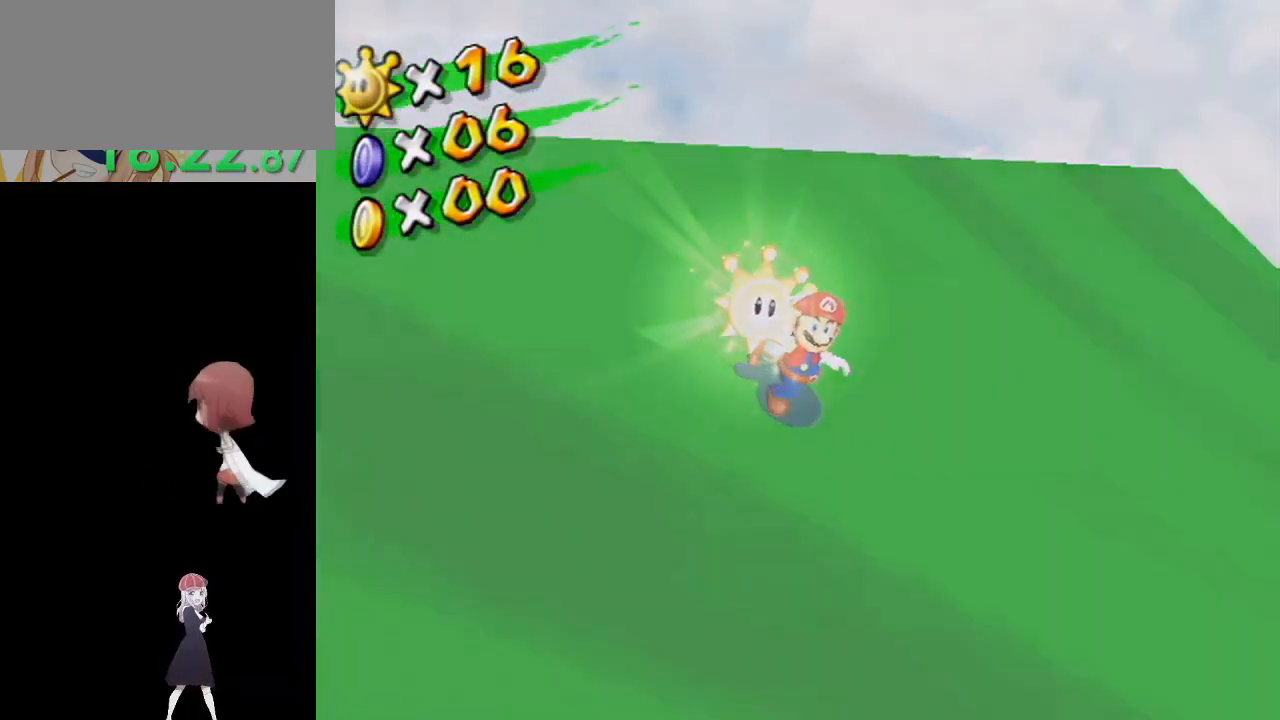
Gameplay with a controller (Nintendo layout); each line is a JSON object with the inputs held at the frame after it. "events" lists button and stick changes between this image and that frame as [ms after this image, input, new state], when the widget could be followed in between. Not read: L3 R3.
{"buttons": [], "left_stick": "center", "right_stick": "center", "events": [[400, "A", "down"], [450, "A", "up"]]}
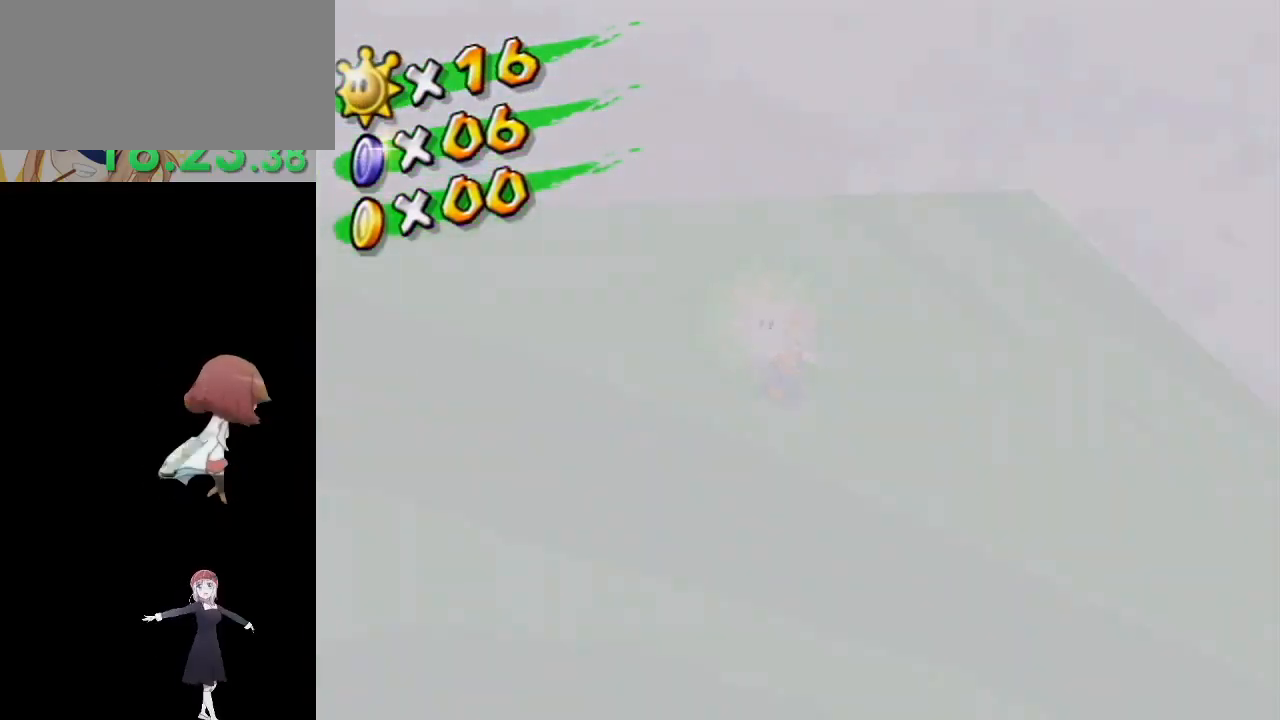
{"buttons": [], "left_stick": "center", "right_stick": "center", "events": [[33, "A", "down"], [67, "A", "up"], [150, "A", "down"], [183, "A", "up"], [283, "A", "down"], [317, "A", "up"], [400, "A", "down"], [450, "A", "up"]]}
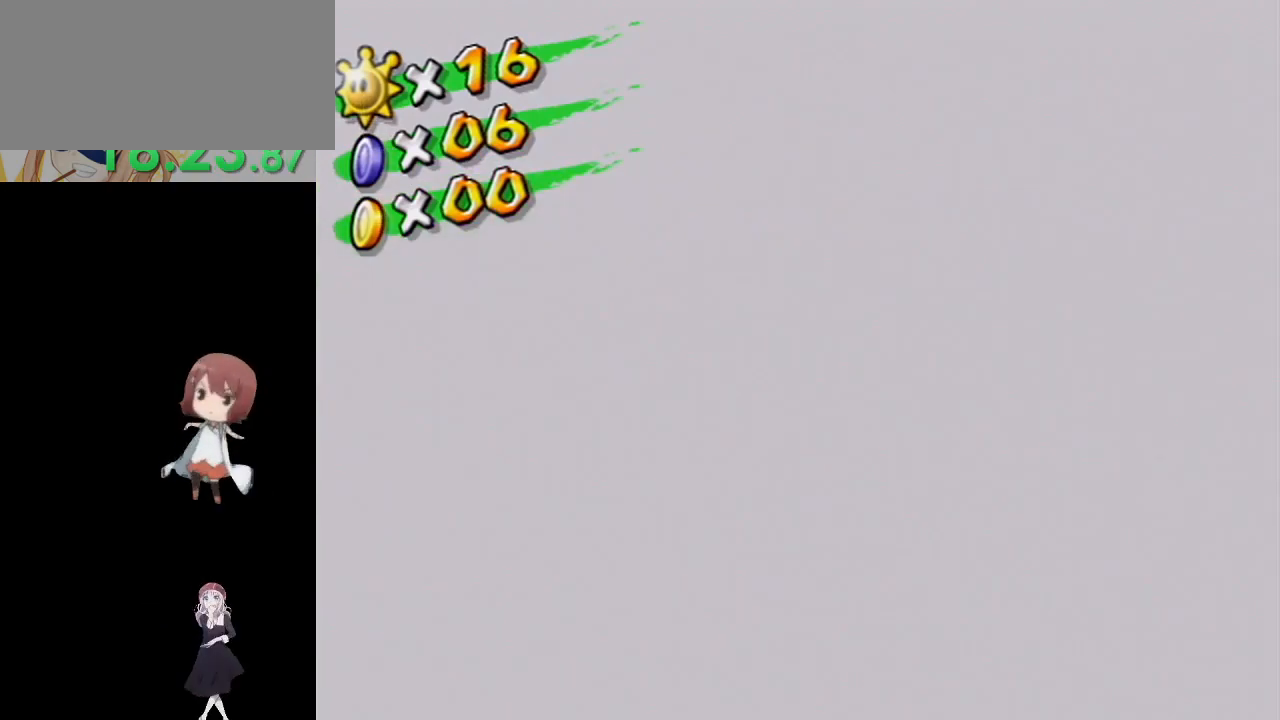
{"buttons": [], "left_stick": "center", "right_stick": "center", "events": [[33, "A", "down"], [83, "A", "up"], [133, "A", "down"], [183, "A", "up"], [250, "A", "down"], [317, "A", "up"], [383, "A", "down"], [450, "A", "up"]]}
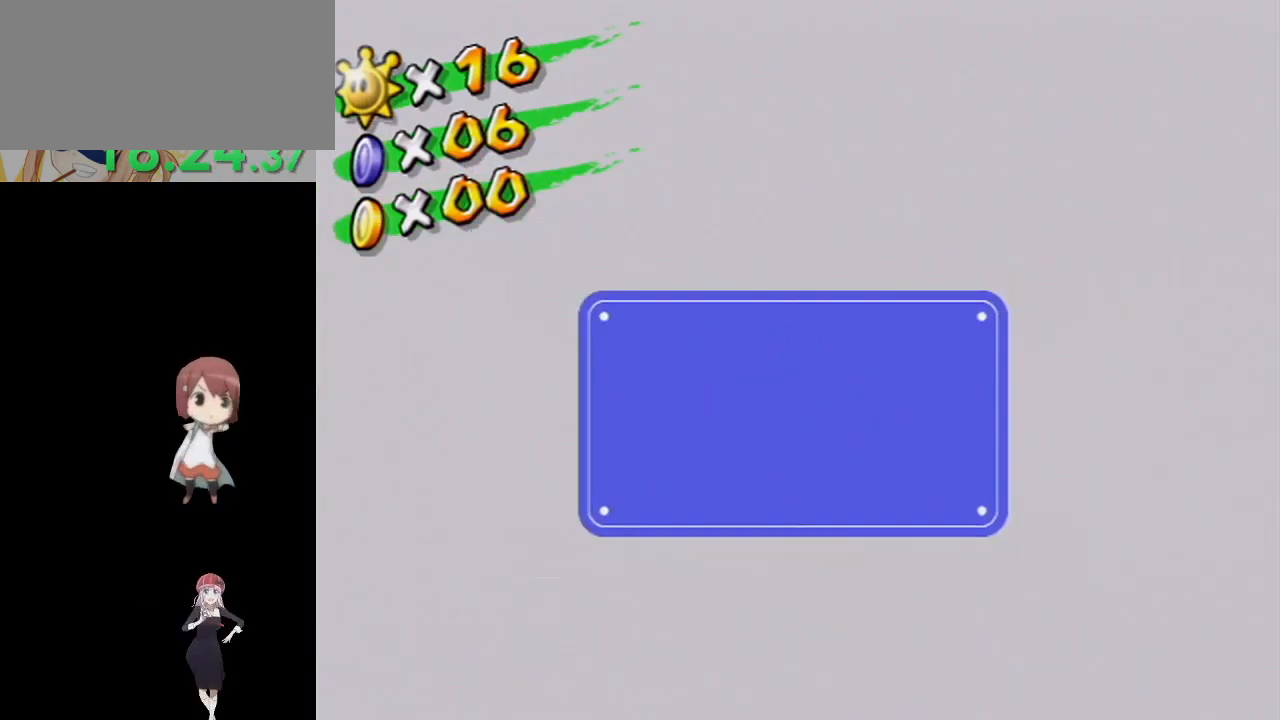
{"buttons": [], "left_stick": "center", "right_stick": "center", "events": [[17, "A", "down"], [83, "A", "up"], [133, "A", "down"], [200, "A", "up"], [267, "A", "down"], [333, "A", "up"], [400, "A", "down"], [500, "A", "up"]]}
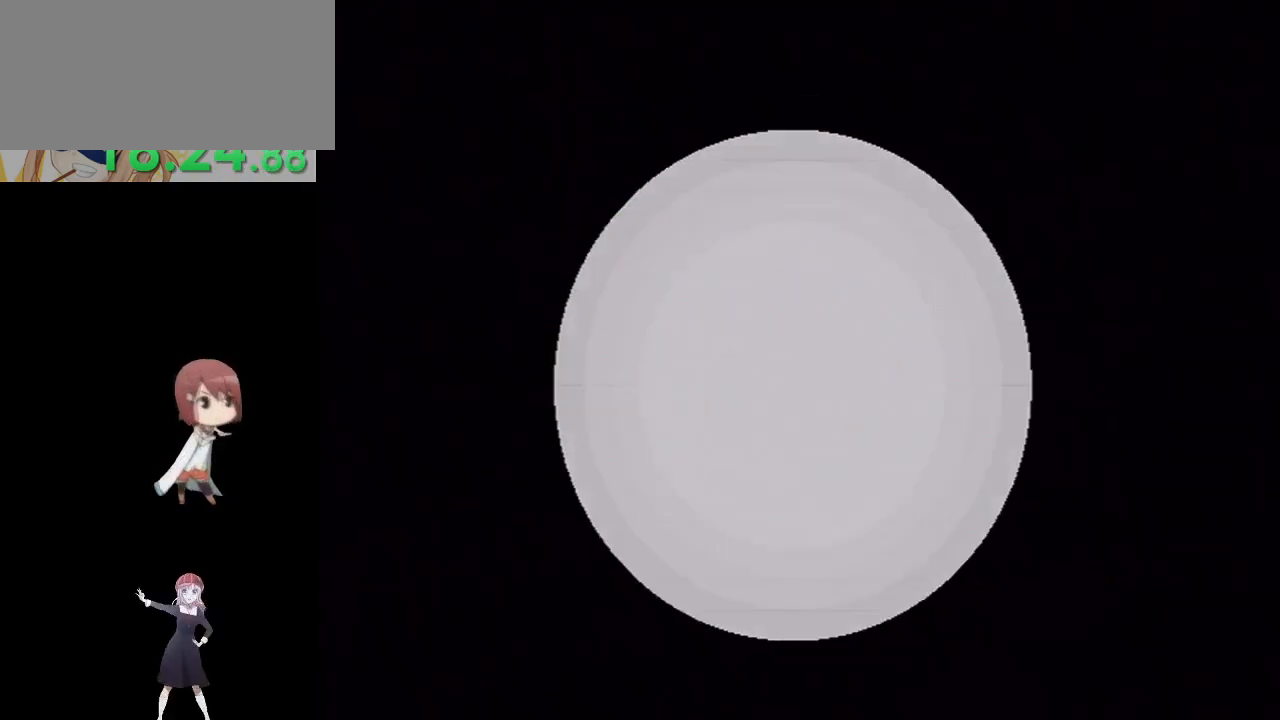
{"buttons": [], "left_stick": "center", "right_stick": "center", "events": [[33, "A", "down"], [217, "A", "up"]]}
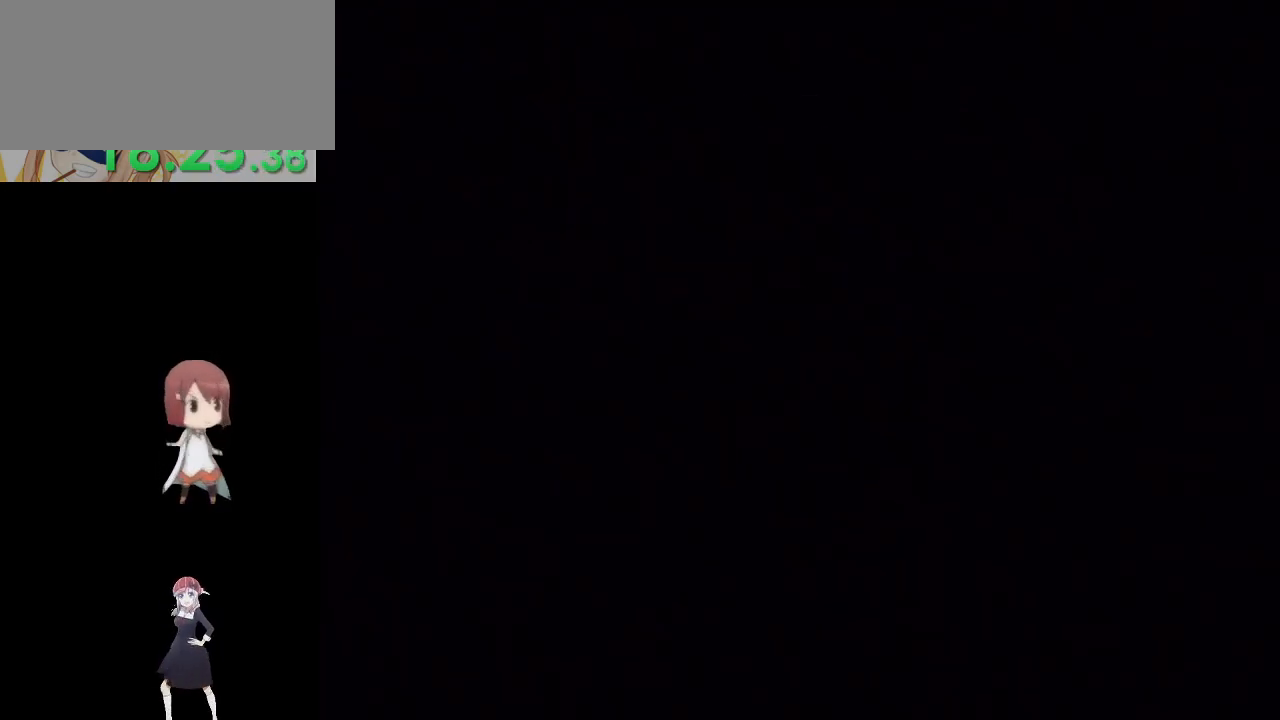
{"buttons": [], "left_stick": "center", "right_stick": "center", "events": []}
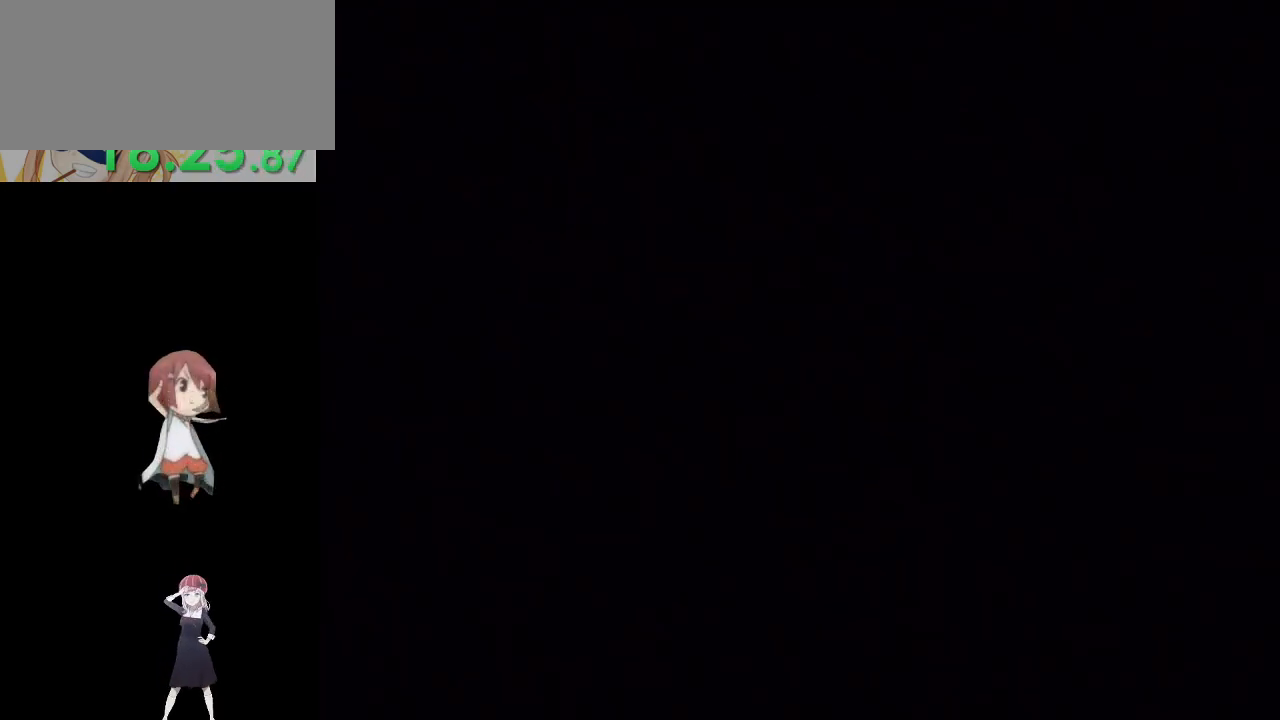
{"buttons": [], "left_stick": "center", "right_stick": "center", "events": []}
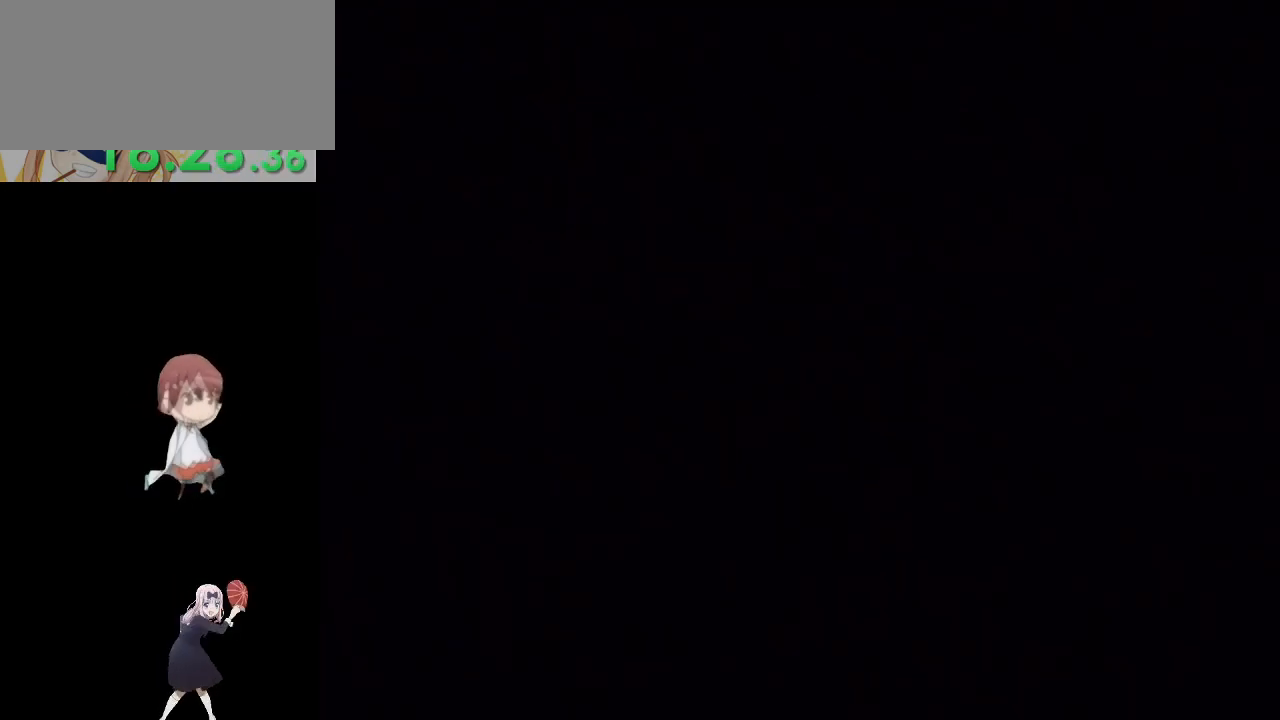
{"buttons": [], "left_stick": "center", "right_stick": "center", "events": []}
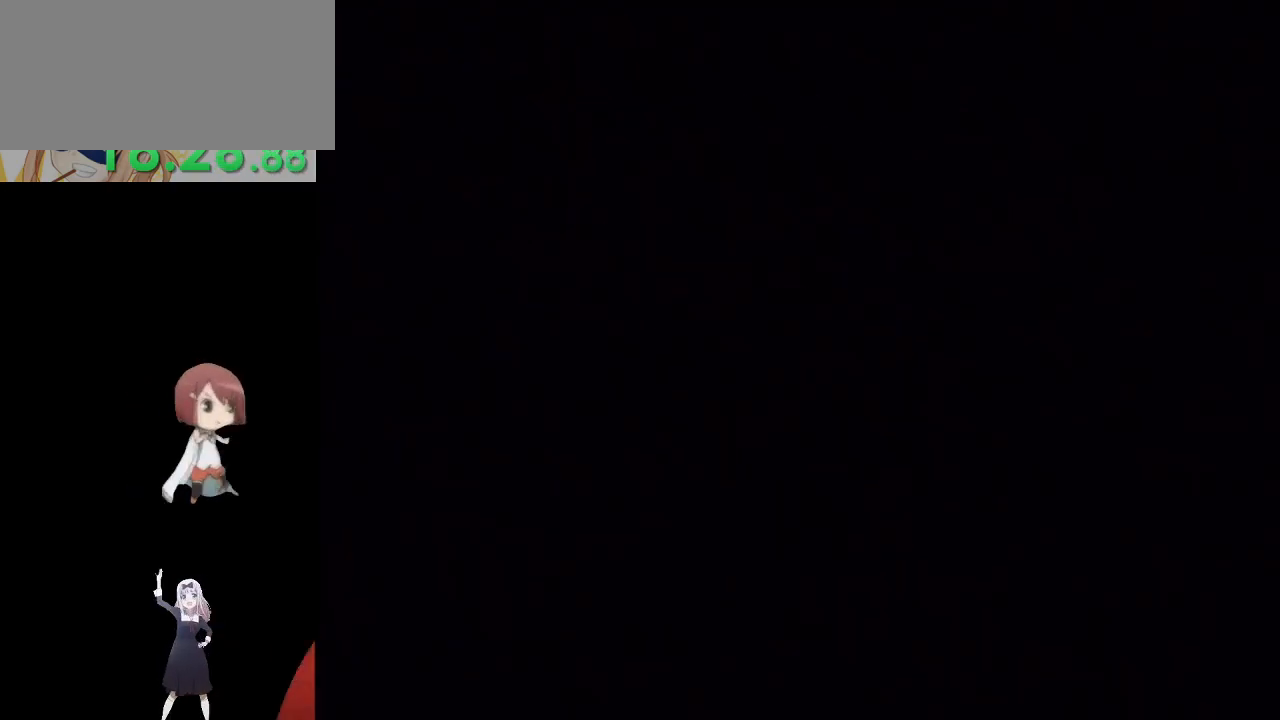
{"buttons": [], "left_stick": "center", "right_stick": "center", "events": []}
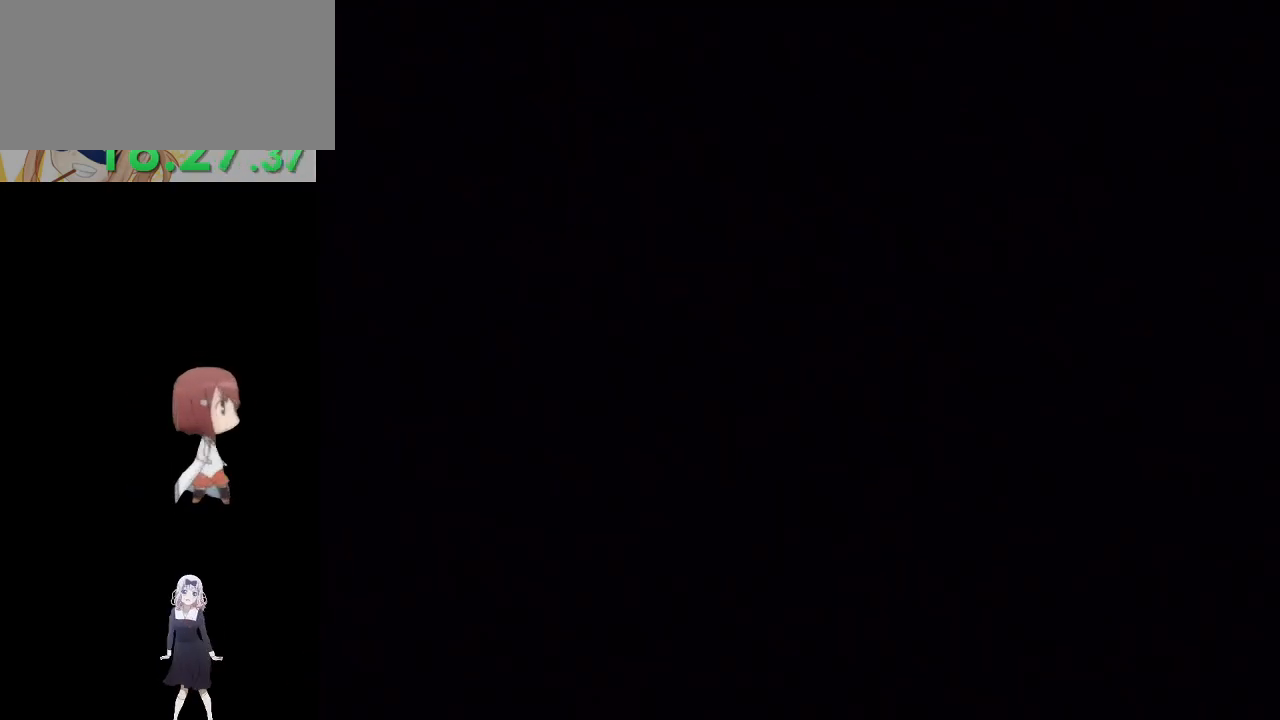
{"buttons": [], "left_stick": "left", "right_stick": "center", "events": [[450, "left_stick", "left"]]}
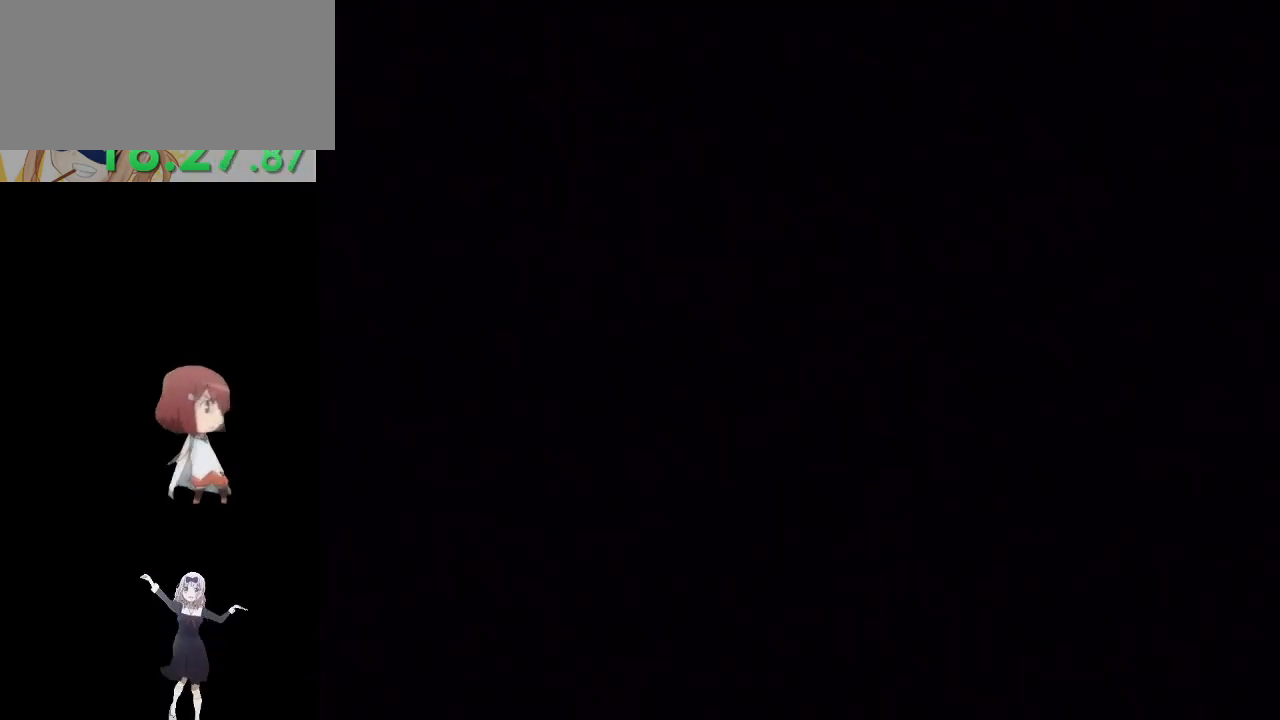
{"buttons": [], "left_stick": "center", "right_stick": "center", "events": [[83, "right_stick", "right"], [300, "left_stick", "center"], [383, "right_stick", "center"]]}
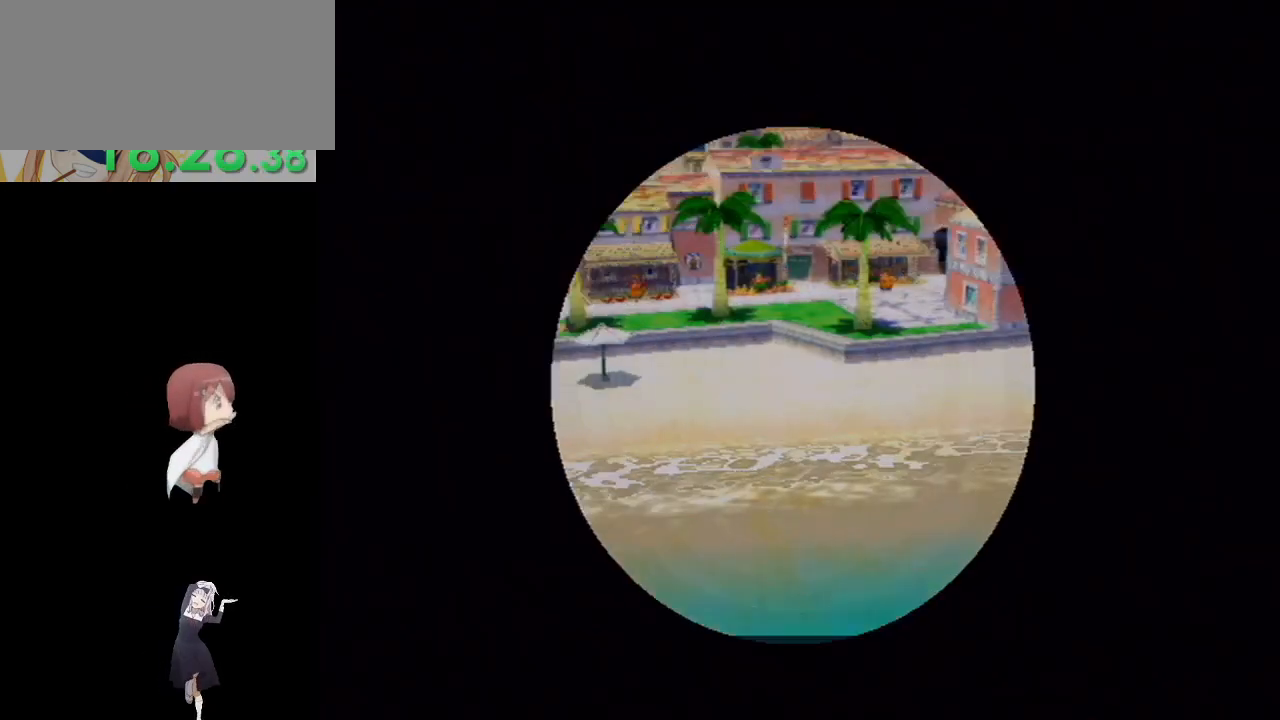
{"buttons": ["A"], "left_stick": "center", "right_stick": "center", "events": [[167, "A", "down"], [267, "A", "up"], [333, "A", "down"], [450, "A", "up"], [467, "A", "down"]]}
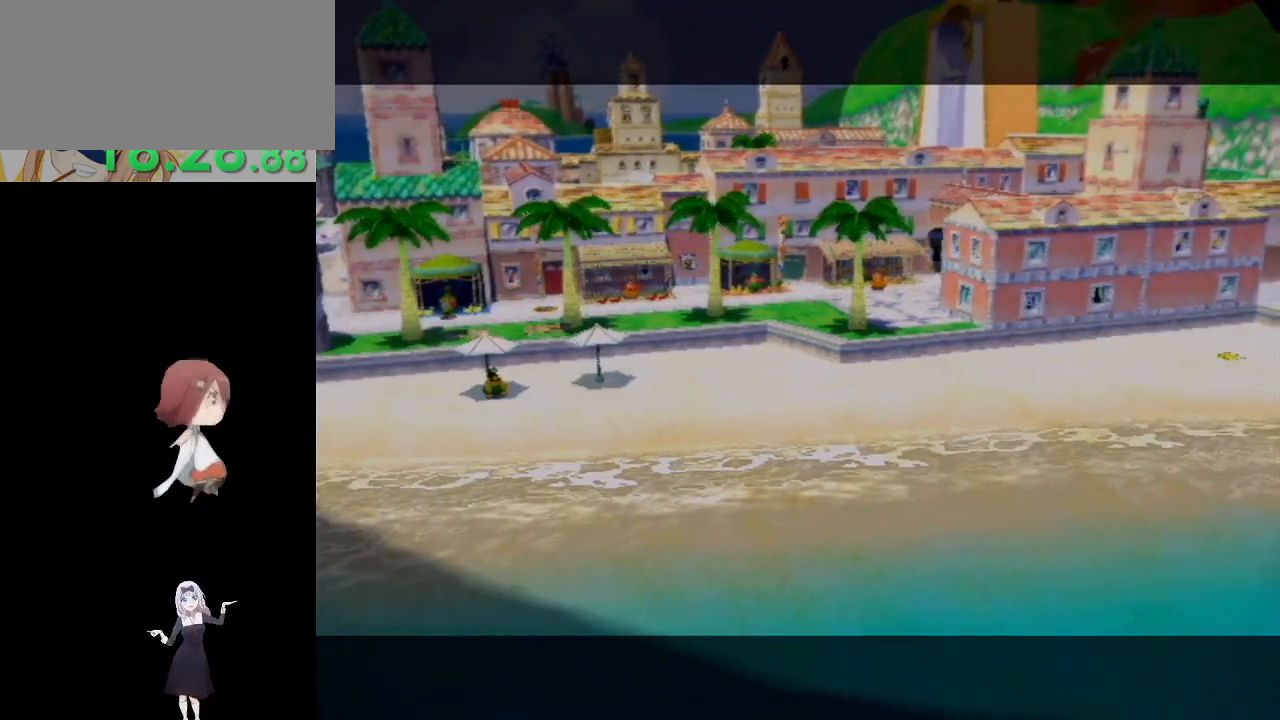
{"buttons": ["A"], "left_stick": "center", "right_stick": "center", "events": [[17, "A", "up"], [217, "A", "down"], [267, "A", "up"], [350, "A", "down"], [400, "A", "up"], [483, "A", "down"]]}
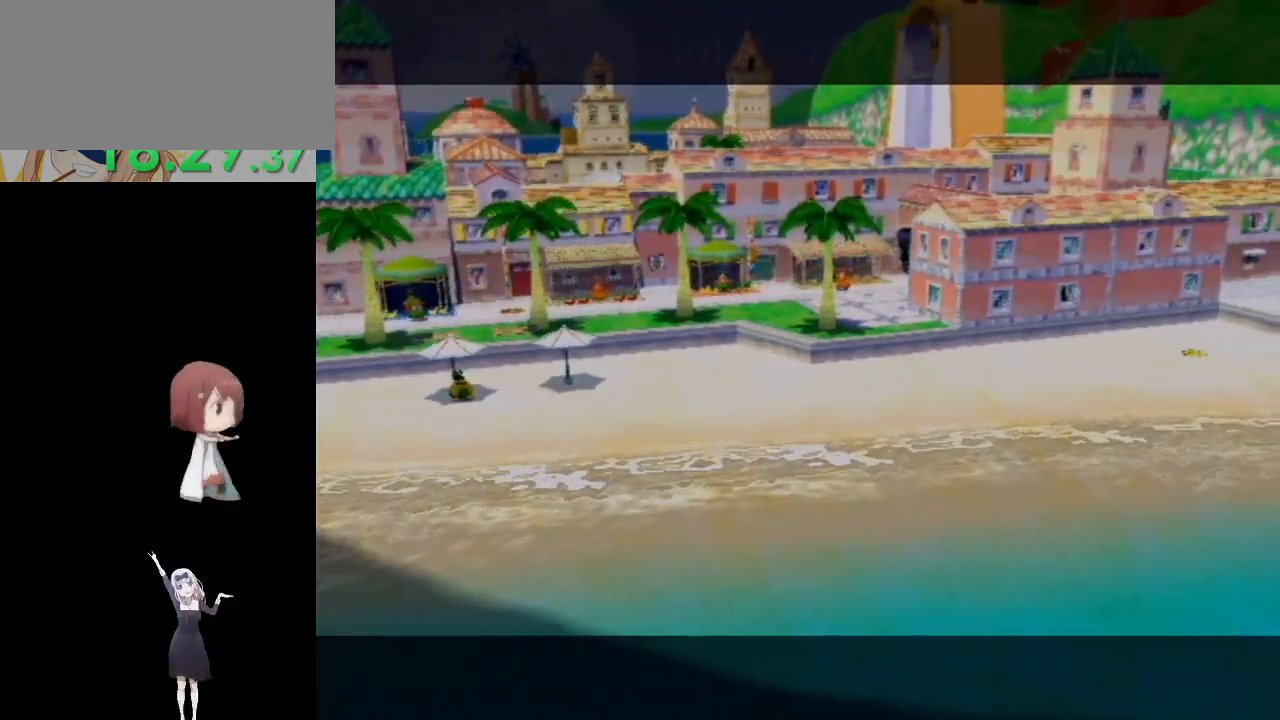
{"buttons": [], "left_stick": "center", "right_stick": "center", "events": [[33, "A", "up"], [67, "A", "down"], [150, "A", "up"], [183, "A", "down"], [267, "A", "up"], [300, "A", "down"], [367, "A", "up"], [450, "A", "down"], [500, "A", "up"]]}
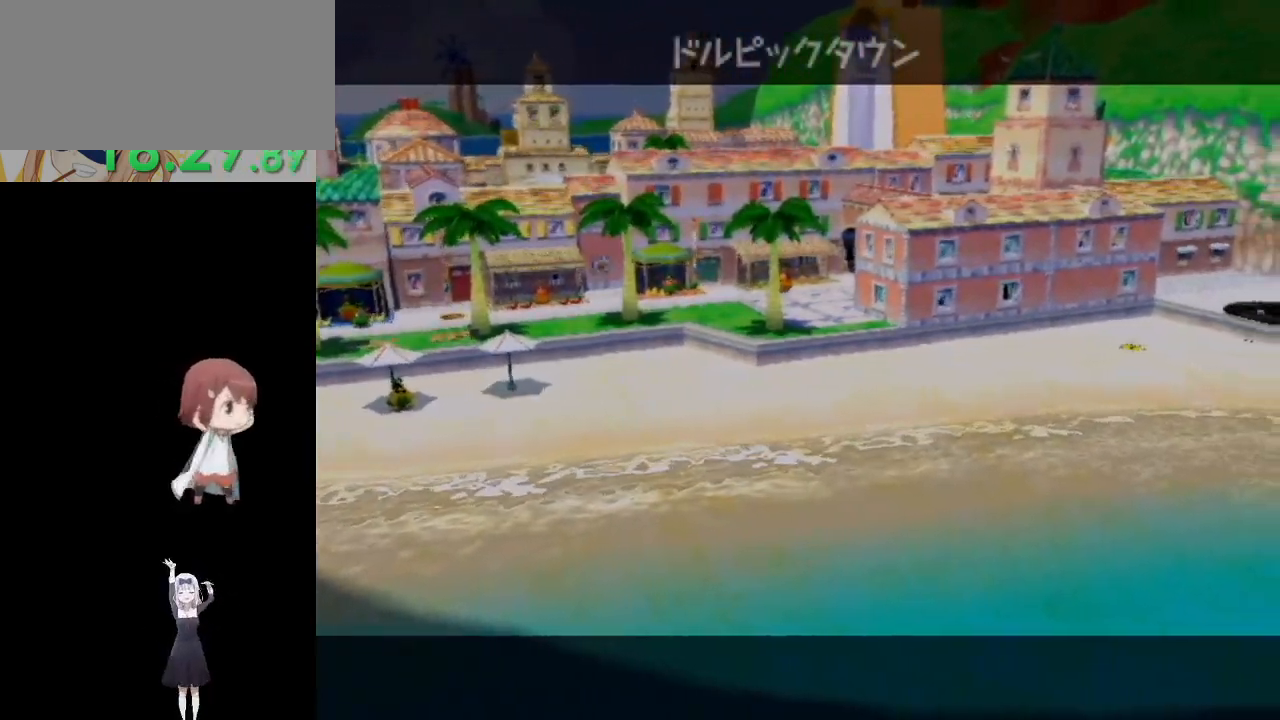
{"buttons": [], "left_stick": "up-right", "right_stick": "center", "events": [[67, "A", "down"], [167, "A", "up"], [383, "left_stick", "up-right"]]}
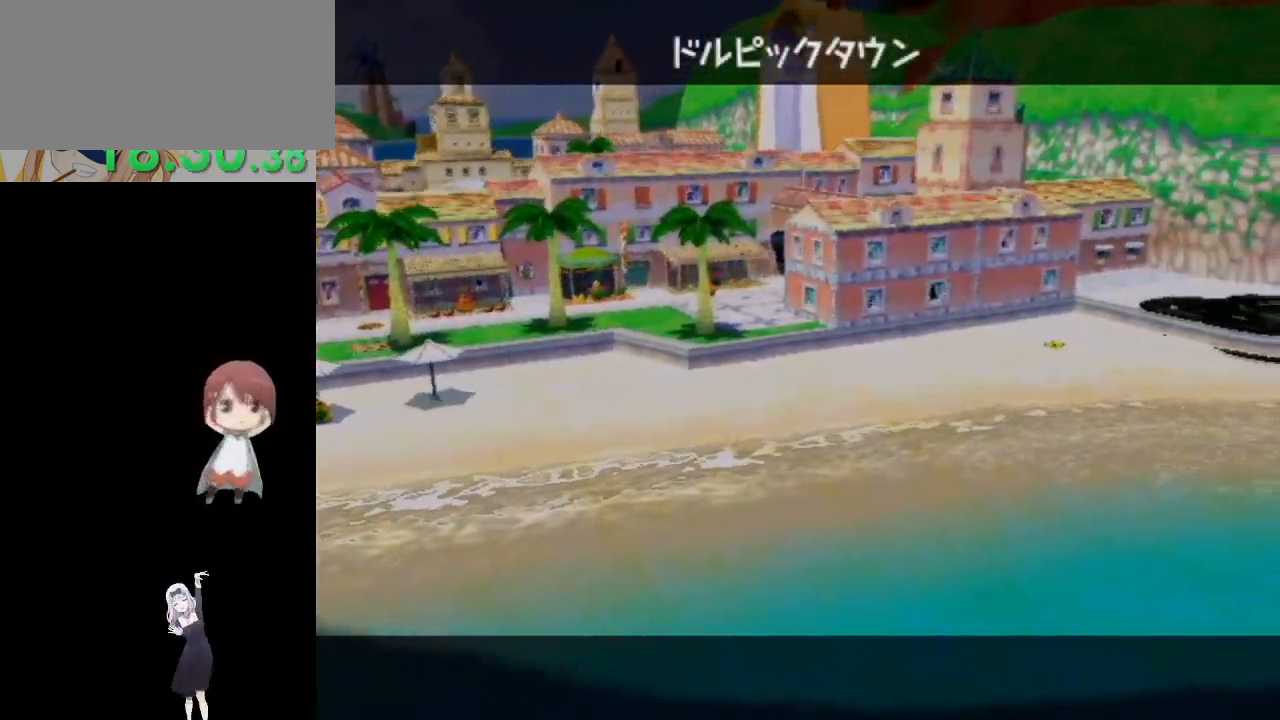
{"buttons": [], "left_stick": "up-left", "right_stick": "center", "events": [[200, "left_stick", "up"], [317, "left_stick", "up-left"]]}